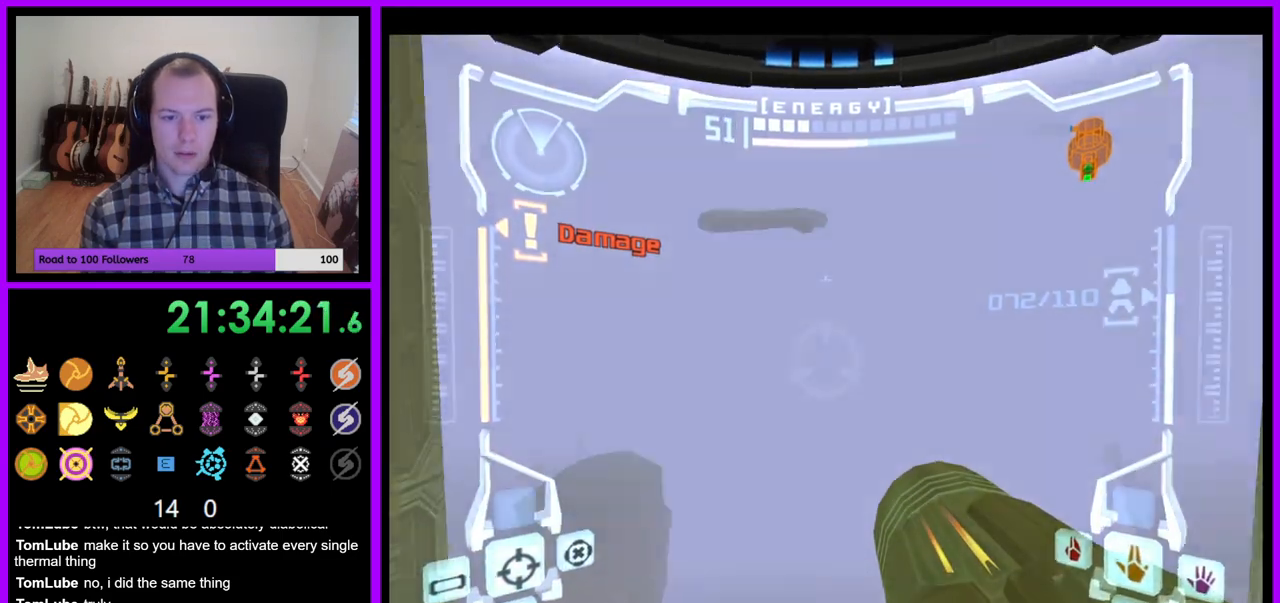
Gameplay with a controller (Nintendo layout); each line is a JSON object with the inputs held at the frame after it (dt_ms = milliseconds from this image to that frame). "events" lists button and stick changes between this image and that frame as [ms after this image, input, new state], when the widget could be followed in between. Not read: L3 R3.
{"dt_ms": 500, "buttons": ["L1"], "left_stick": "center", "right_stick": "center", "events": [[317, "R1", "up"], [367, "L1", "down"], [367, "left_stick", "center"]]}
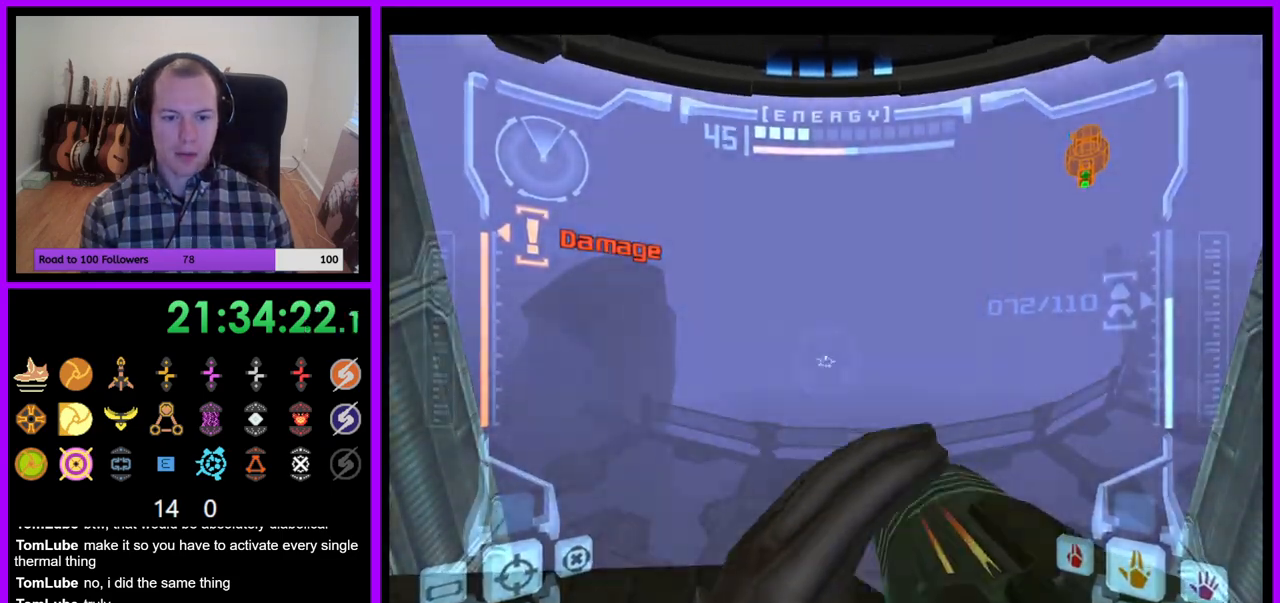
{"dt_ms": 500, "buttons": [], "left_stick": "center", "right_stick": "center", "events": [[67, "left_stick", "up"], [167, "Z", "down"], [183, "left_stick", "center"], [317, "Z", "up"], [317, "left_stick", "down-left"], [383, "left_stick", "center"], [500, "L1", "up"]]}
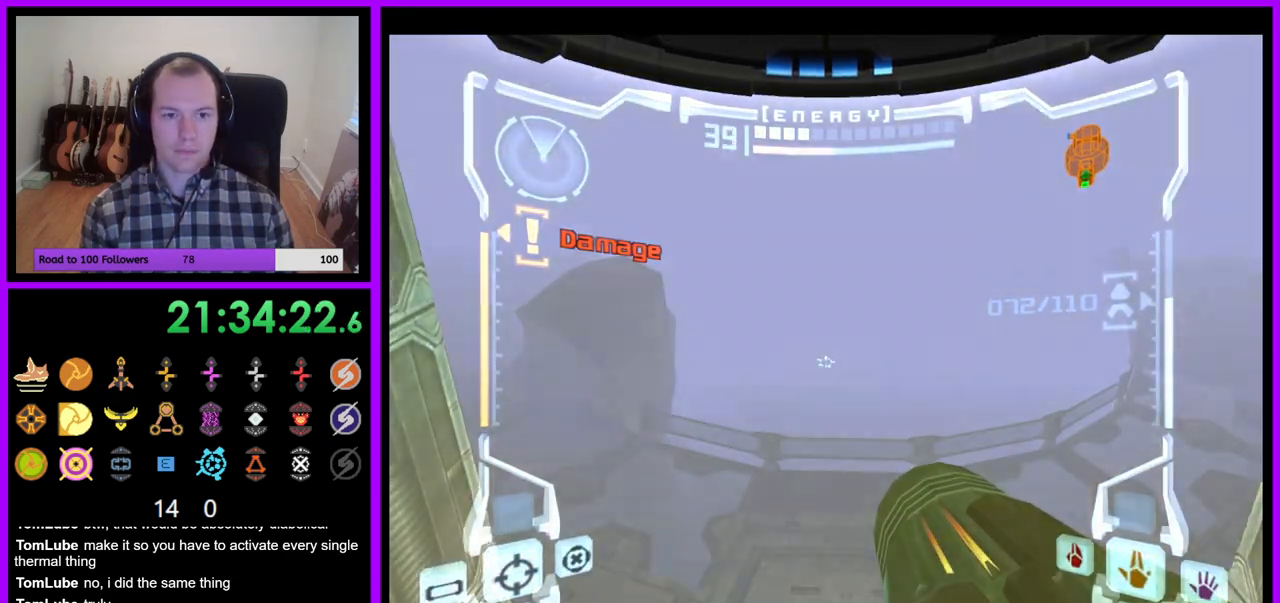
{"dt_ms": 500, "buttons": ["L1"], "left_stick": "down", "right_stick": "center"}
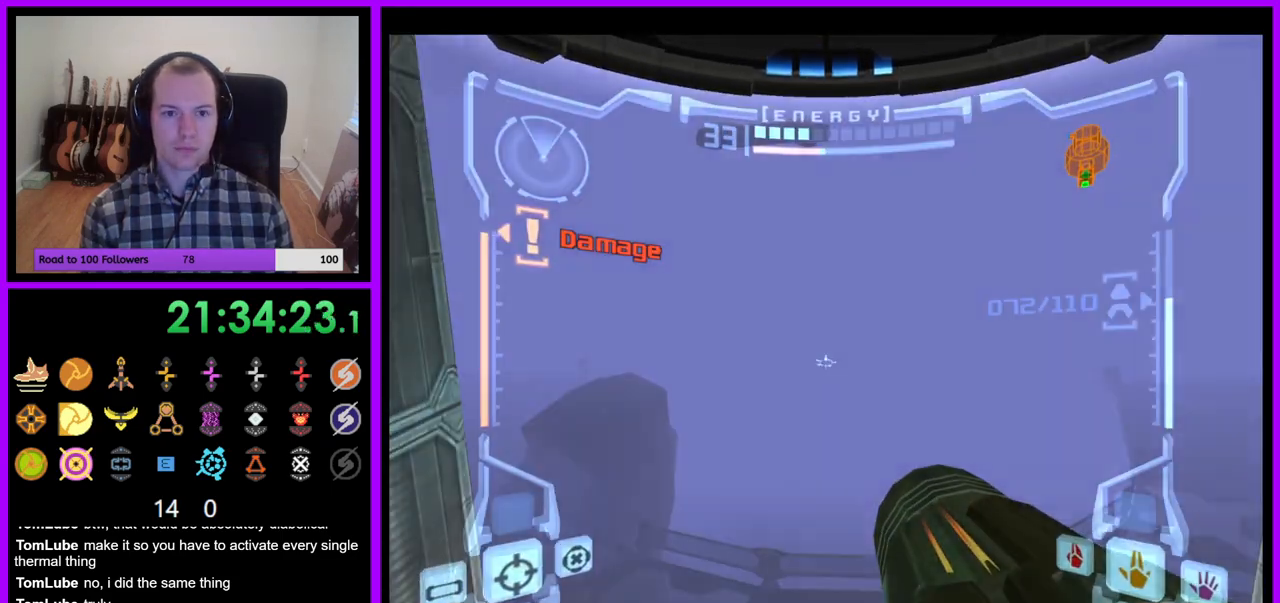
{"dt_ms": 500, "buttons": ["B", "L1"], "left_stick": "up", "right_stick": "center", "events": [[17, "left_stick", "center"], [50, "right_stick", "down-right"], [67, "Z", "down"], [217, "left_stick", "up"], [233, "Z", "up"], [233, "right_stick", "center"], [417, "B", "down"]]}
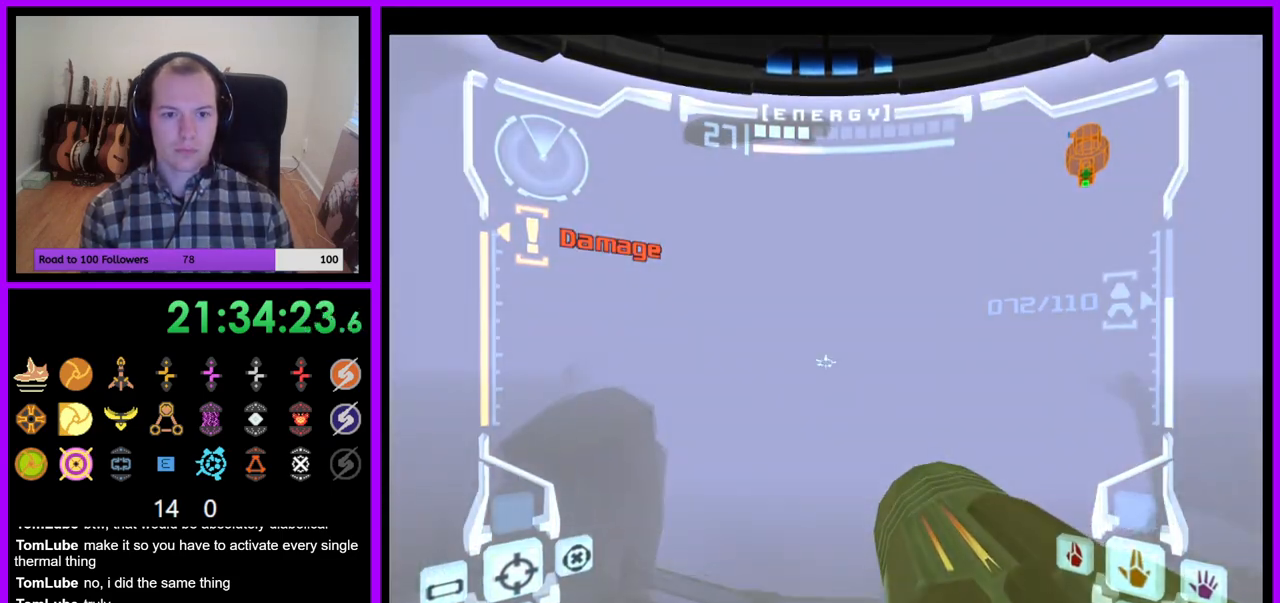
{"dt_ms": 500, "buttons": ["R1"], "left_stick": "up-left", "right_stick": "center", "events": [[33, "B", "up"], [167, "L1", "up"], [217, "R1", "down"], [283, "left_stick", "up-left"]]}
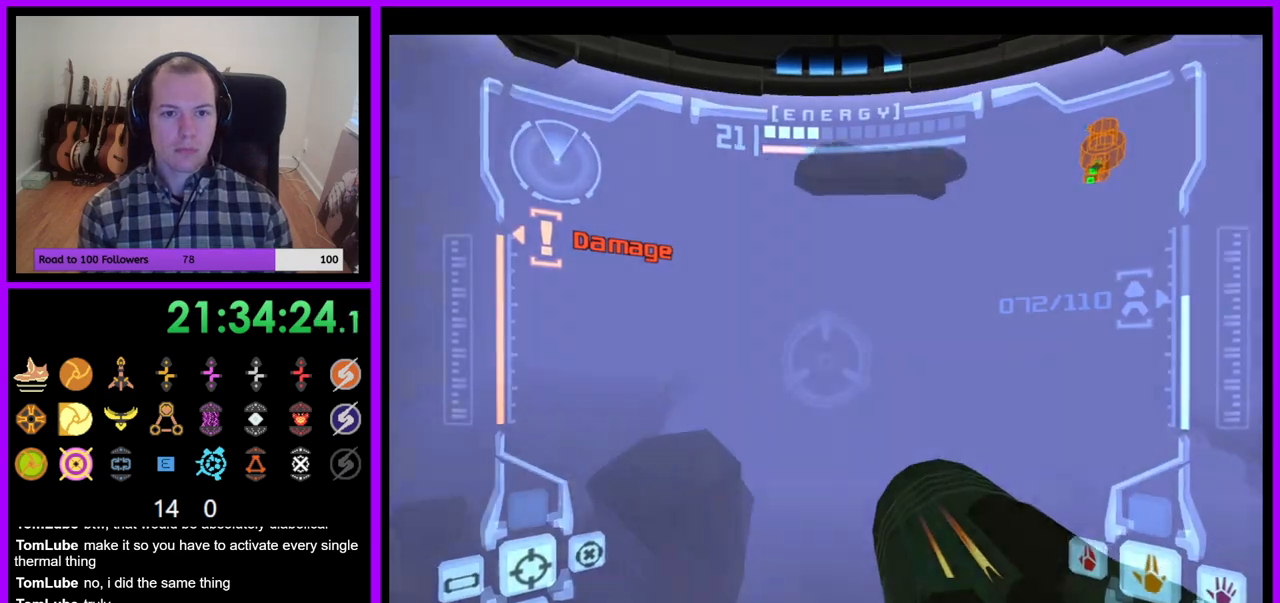
{"dt_ms": 1000, "buttons": ["R1"], "left_stick": "up", "right_stick": "center"}
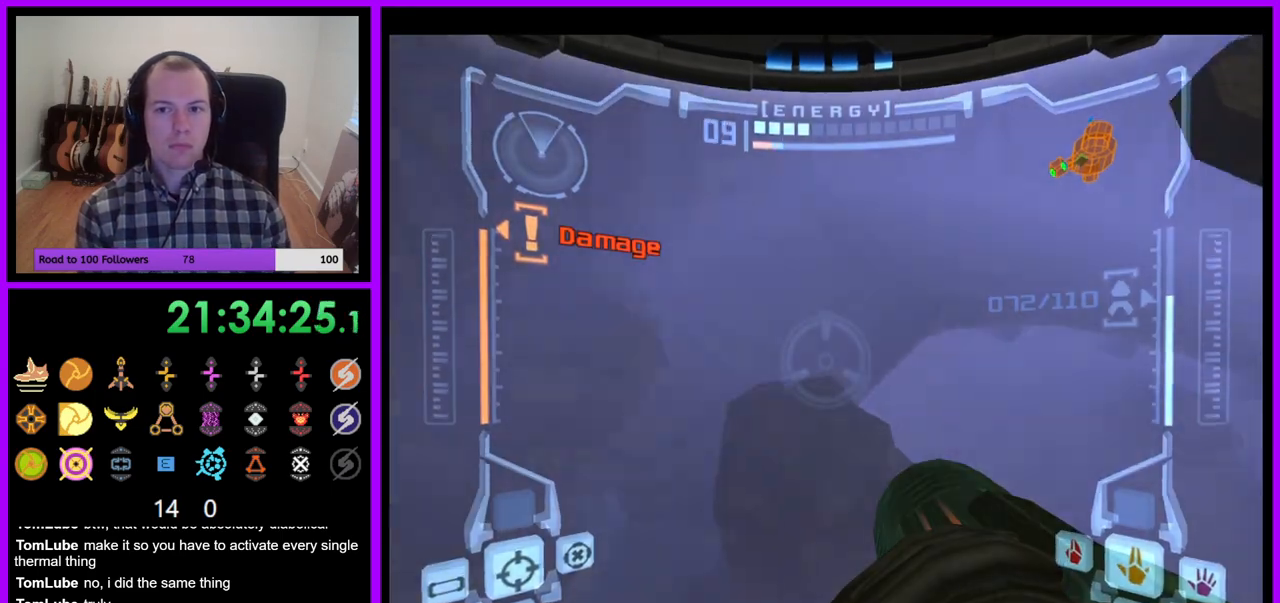
{"dt_ms": 500, "buttons": ["R1"], "left_stick": "up", "right_stick": "center"}
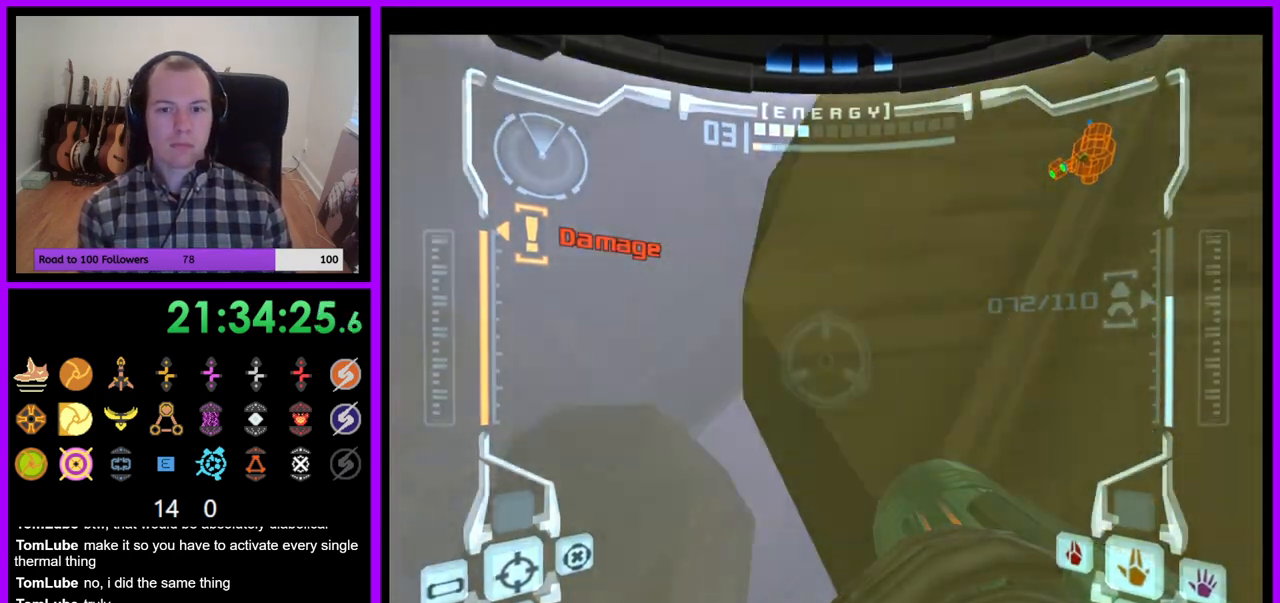
{"dt_ms": 500, "buttons": [], "left_stick": "right", "right_stick": "center"}
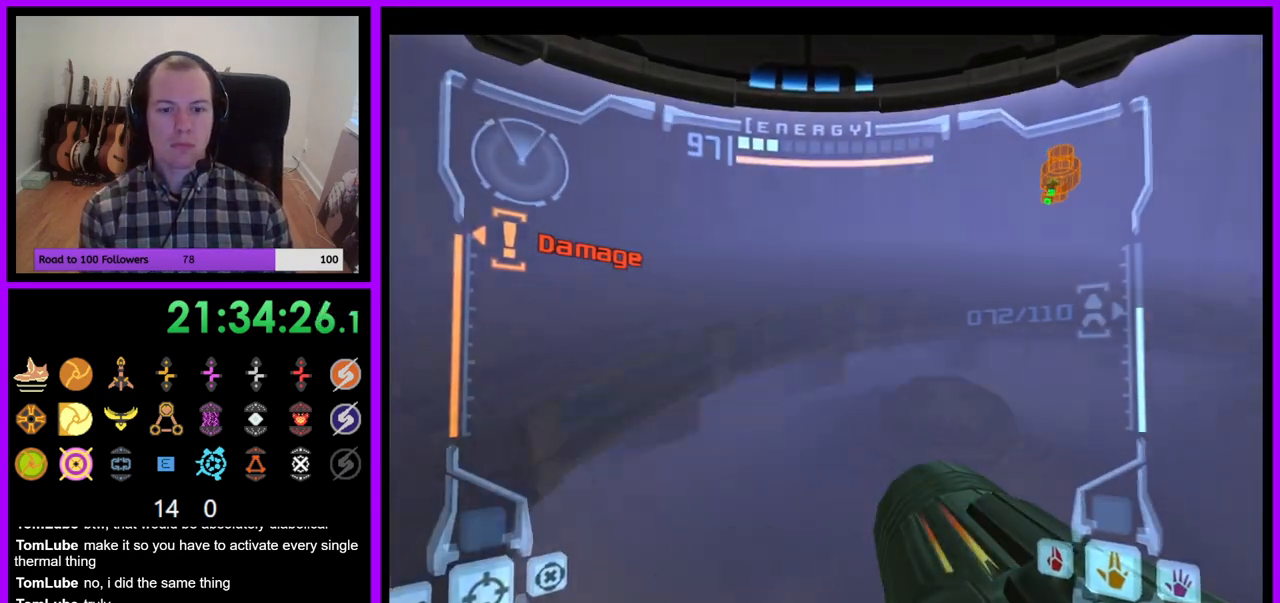
{"dt_ms": 1000, "buttons": ["B", "L1"], "left_stick": "up", "right_stick": "center"}
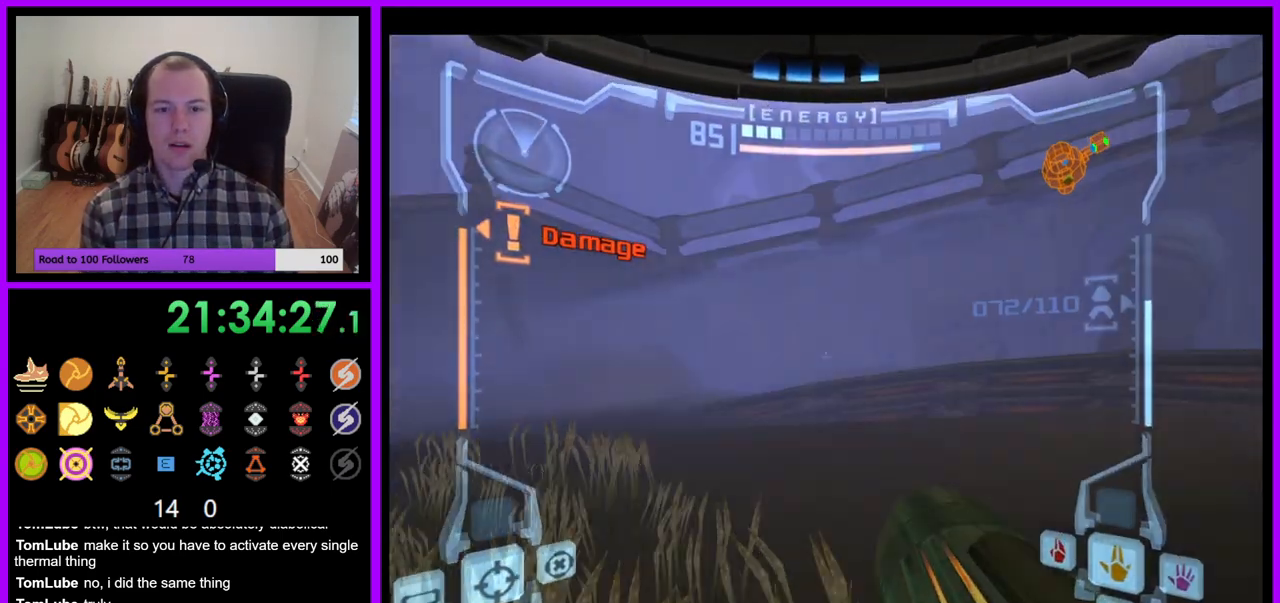
{"dt_ms": 500, "buttons": ["A"], "left_stick": "right", "right_stick": "center", "events": [[133, "B", "up"], [267, "L1", "up"], [383, "A", "down"], [400, "left_stick", "right"]]}
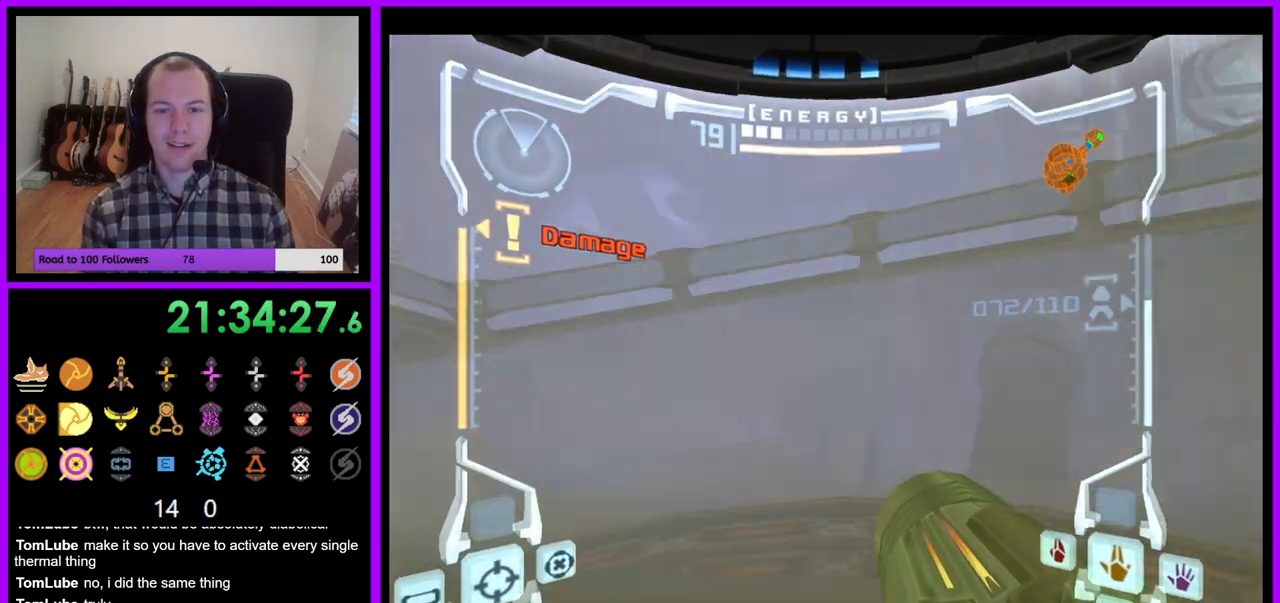
{"dt_ms": 500, "buttons": [], "left_stick": "right", "right_stick": "center", "events": [[67, "right_stick", "up"], [83, "A", "up"], [183, "right_stick", "up-right"], [367, "right_stick", "center"]]}
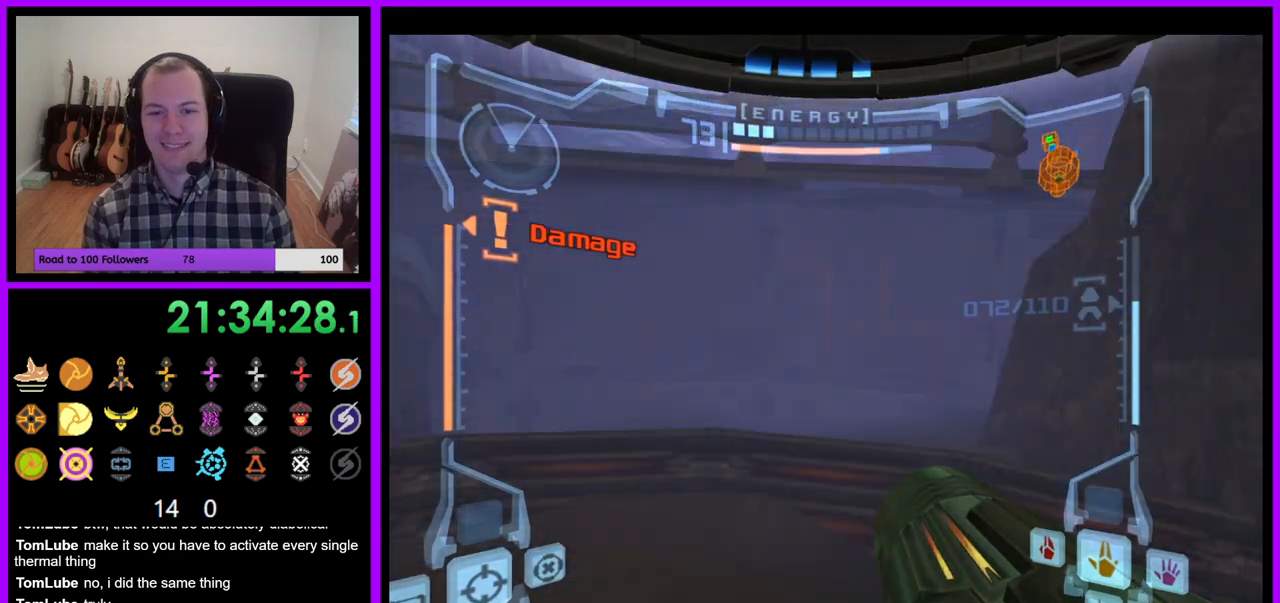
{"dt_ms": 500, "buttons": ["B"], "left_stick": "right", "right_stick": "up", "events": [[233, "B", "down"], [383, "A", "down"], [383, "B", "up"], [483, "B", "down"], [500, "A", "up"], [500, "right_stick", "up"]]}
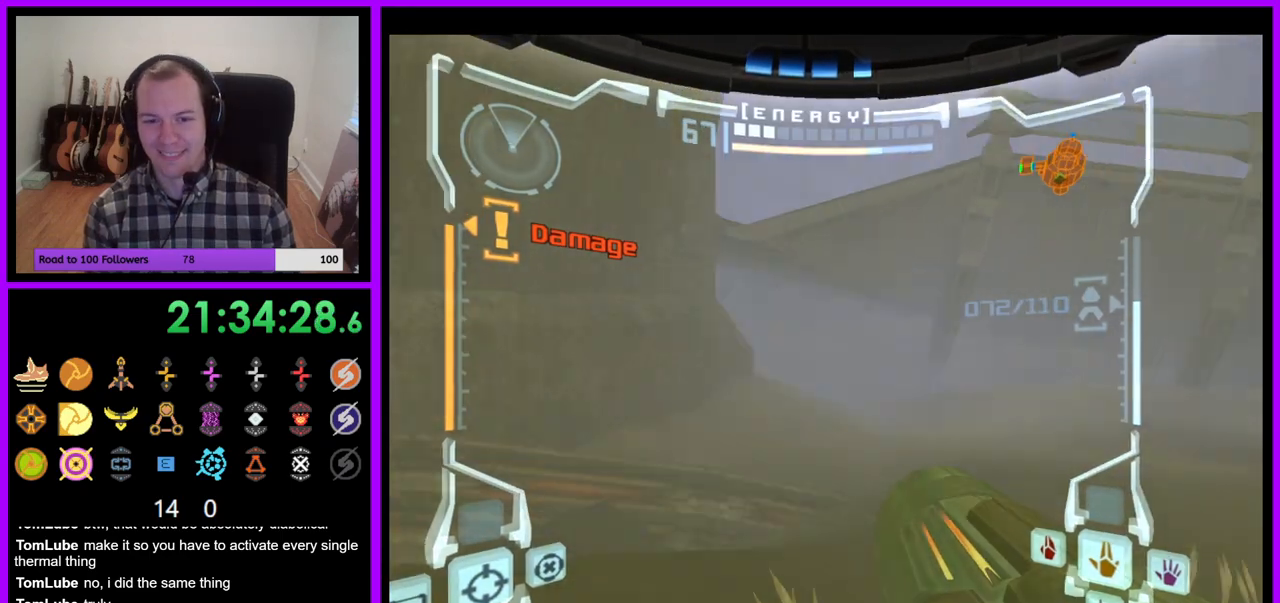
{"dt_ms": 500, "buttons": [], "left_stick": "up-left", "right_stick": "center", "events": [[50, "right_stick", "up-right"], [83, "B", "up"], [83, "L1", "down"], [100, "left_stick", "up"], [150, "right_stick", "center"], [333, "L1", "up"], [483, "left_stick", "up-left"]]}
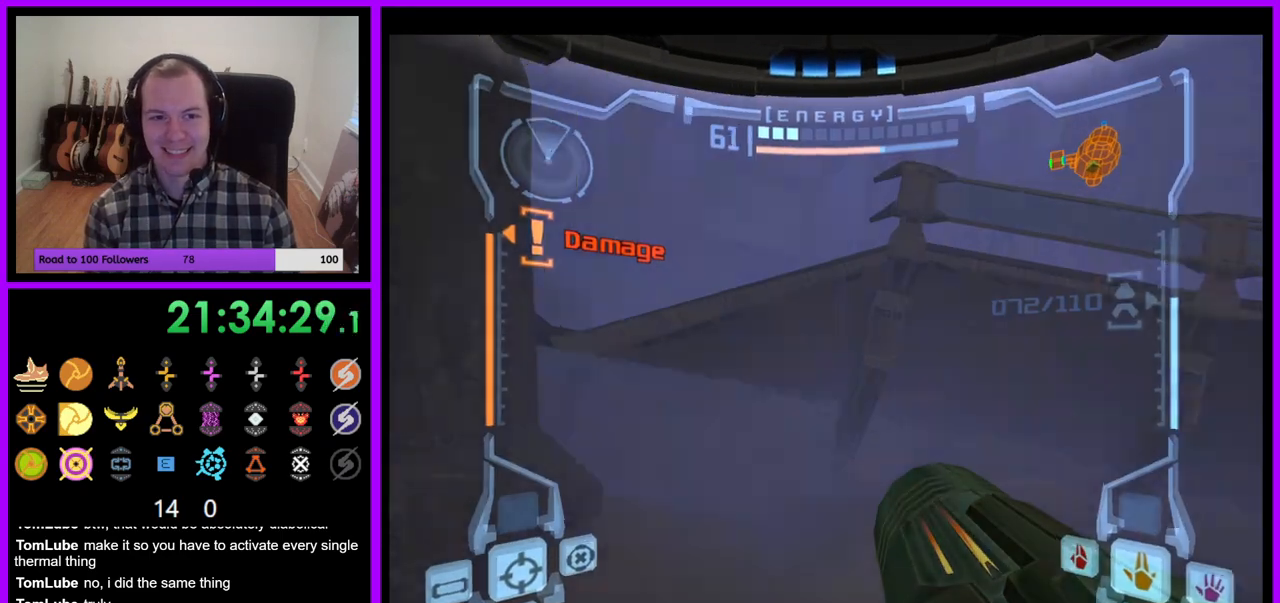
{"dt_ms": 500, "buttons": ["L1", "Z"], "left_stick": "left", "right_stick": "center", "events": [[267, "L1", "down"], [383, "Y", "down"], [433, "Y", "up"], [433, "Z", "down"], [467, "left_stick", "left"]]}
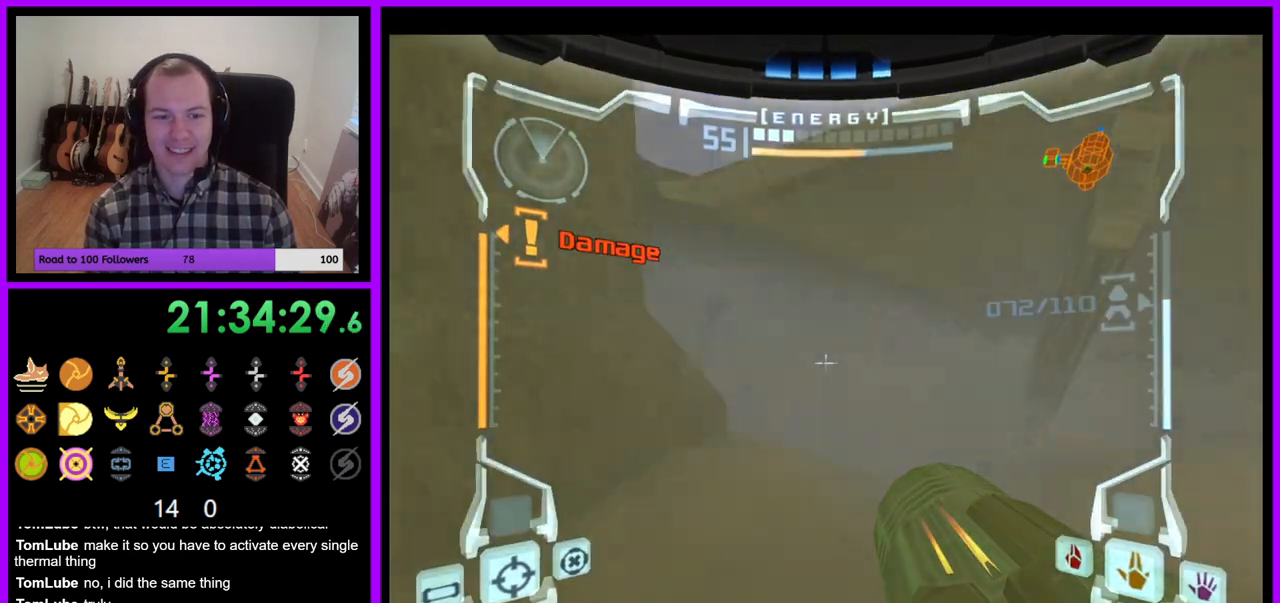
{"dt_ms": 500, "buttons": ["L1"], "left_stick": "up", "right_stick": "center", "events": [[50, "Z", "up"], [200, "left_stick", "up"], [317, "B", "down"], [433, "B", "up"]]}
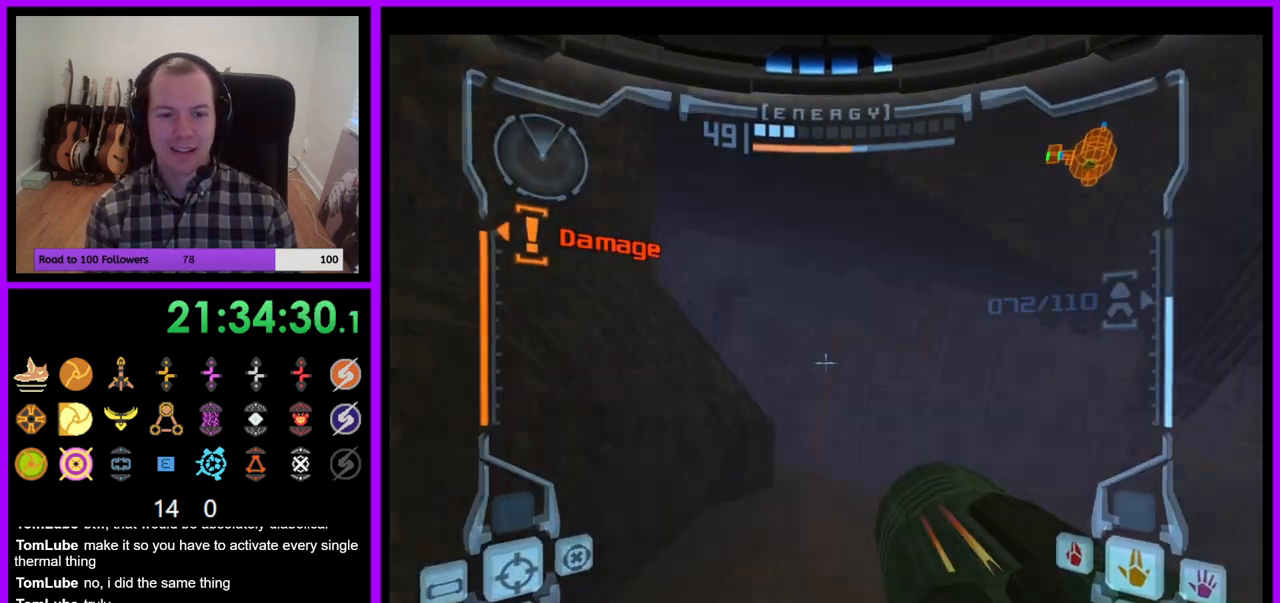
{"dt_ms": 500, "buttons": ["B"], "left_stick": "up-left", "right_stick": "center", "events": [[33, "left_stick", "up-left"], [167, "L1", "up"], [400, "B", "down"]]}
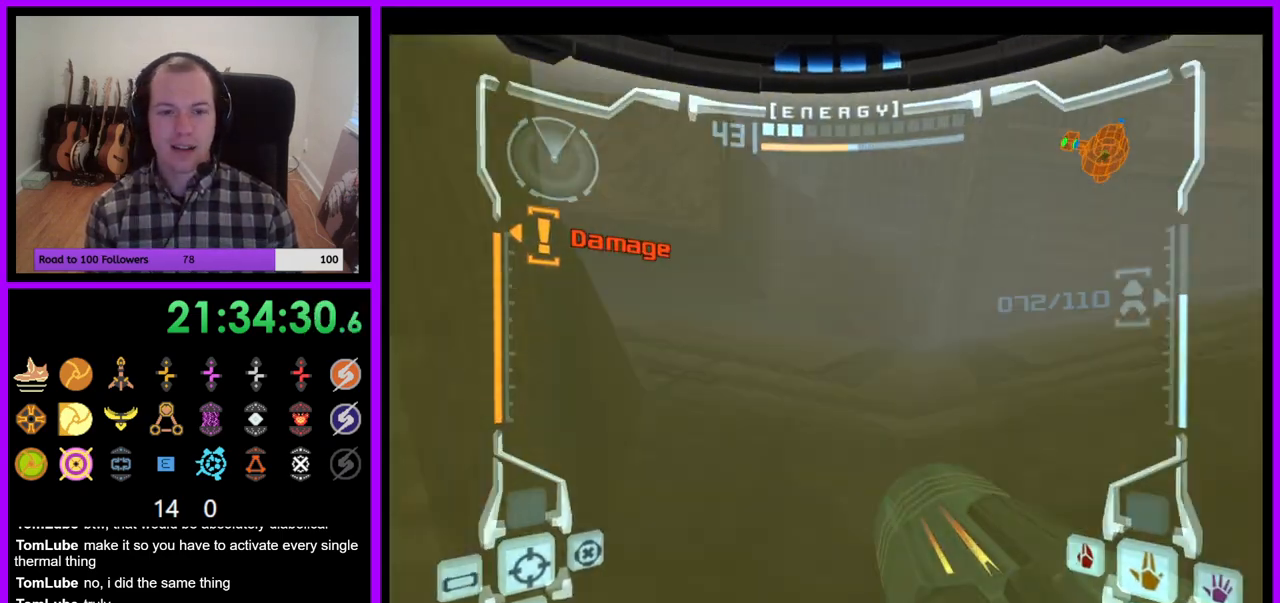
{"dt_ms": 500, "buttons": [], "left_stick": "up", "right_stick": "center", "events": [[83, "B", "up"], [450, "left_stick", "up"]]}
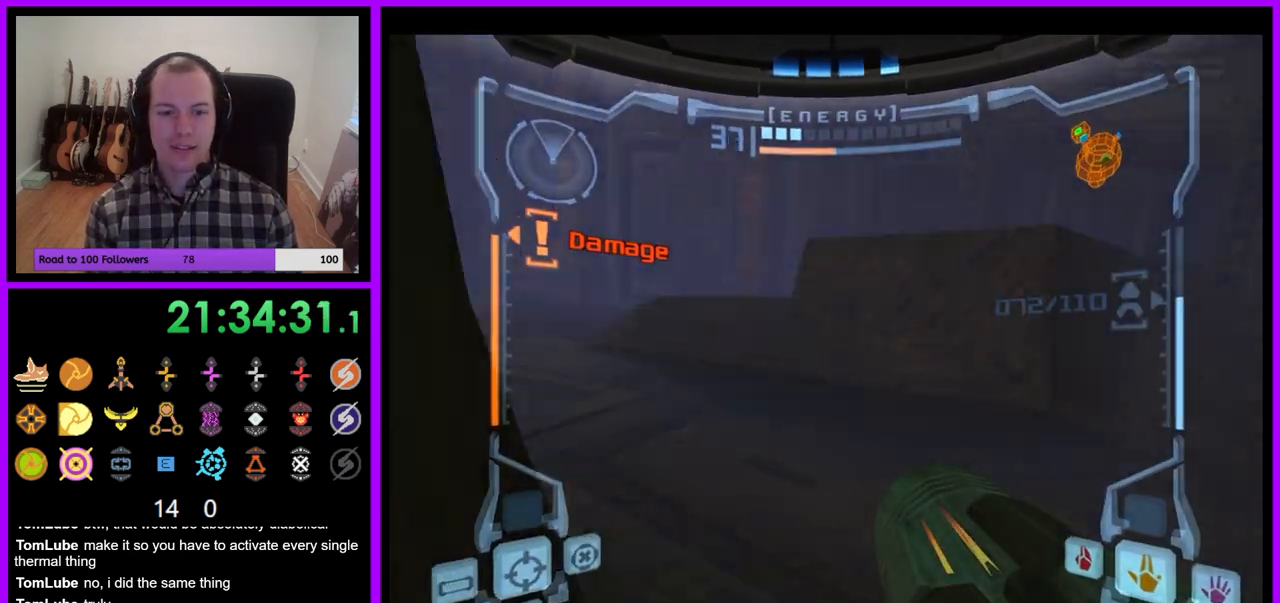
{"dt_ms": 500, "buttons": ["Y"], "left_stick": "left", "right_stick": "center", "events": [[33, "L1", "down"], [267, "left_stick", "up-left"], [300, "B", "down"], [383, "B", "up"], [417, "L1", "up"], [500, "Y", "down"], [500, "left_stick", "left"]]}
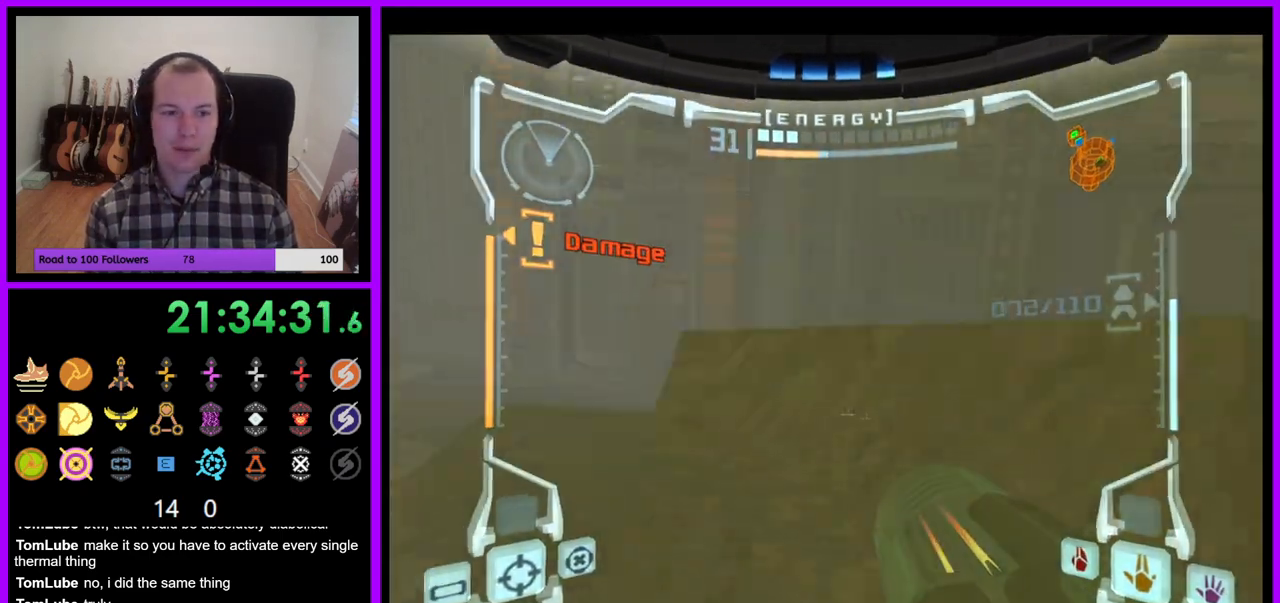
{"dt_ms": 500, "buttons": ["L1"], "left_stick": "up-left", "right_stick": "center", "events": [[50, "Y", "up"], [183, "Z", "down"], [267, "left_stick", "up-left"], [283, "B", "down"], [283, "Z", "up"], [383, "B", "up"], [417, "L1", "down"]]}
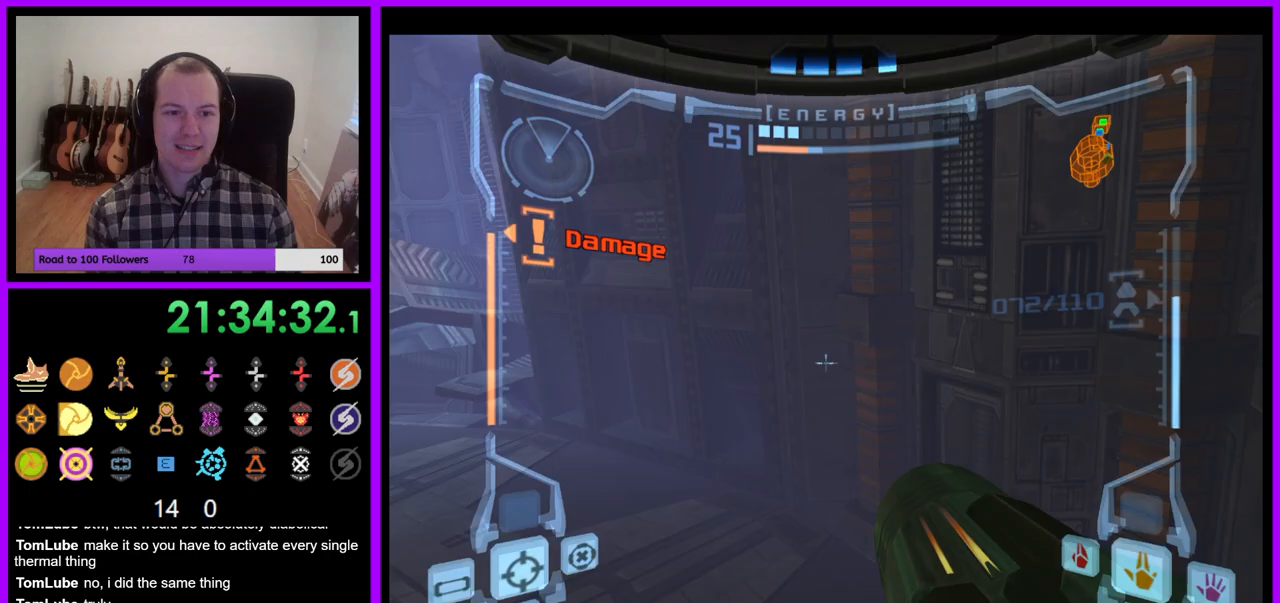
{"dt_ms": 500, "buttons": ["Z"], "left_stick": "up-left", "right_stick": "center", "events": [[133, "L1", "up"], [417, "Z", "down"]]}
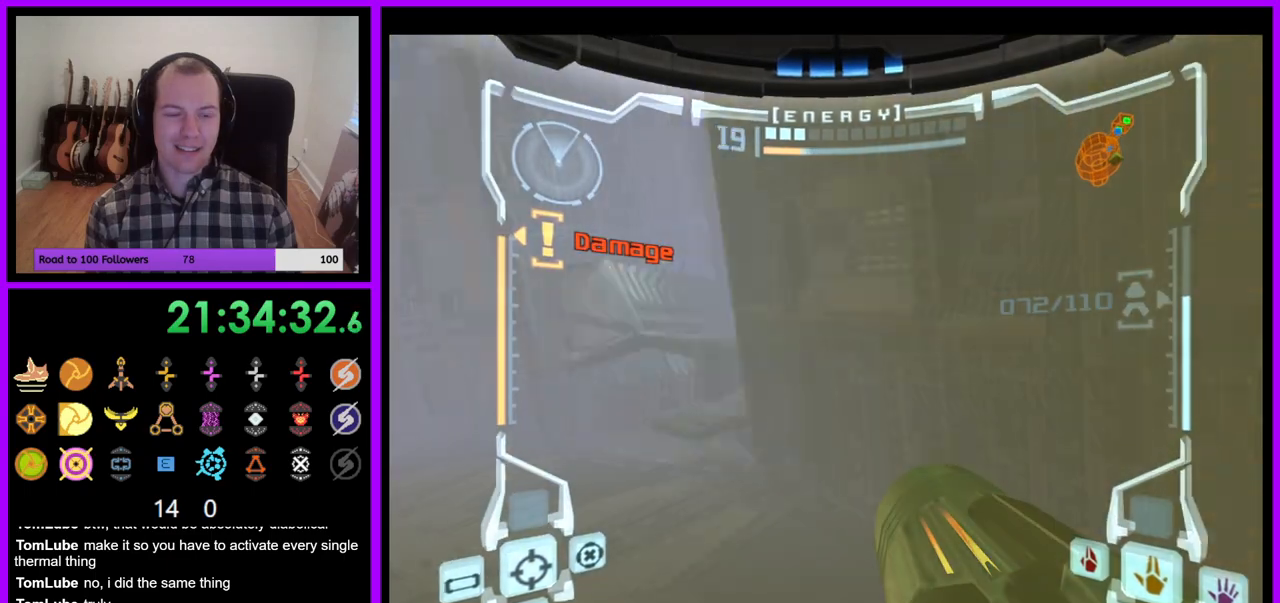
{"dt_ms": 500, "buttons": ["L1"], "left_stick": "up", "right_stick": "center", "events": [[83, "Z", "up"], [117, "left_stick", "up"], [383, "L1", "down"]]}
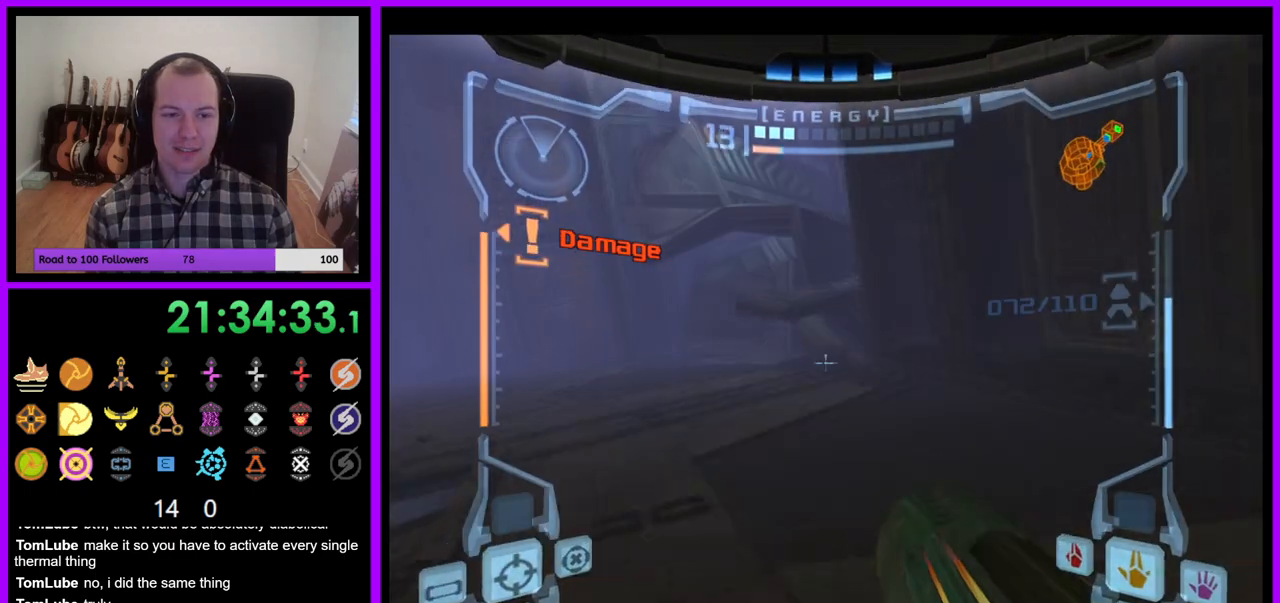
{"dt_ms": 500, "buttons": [], "left_stick": "up", "right_stick": "center", "events": [[100, "B", "down"], [233, "B", "up"], [450, "L1", "up"]]}
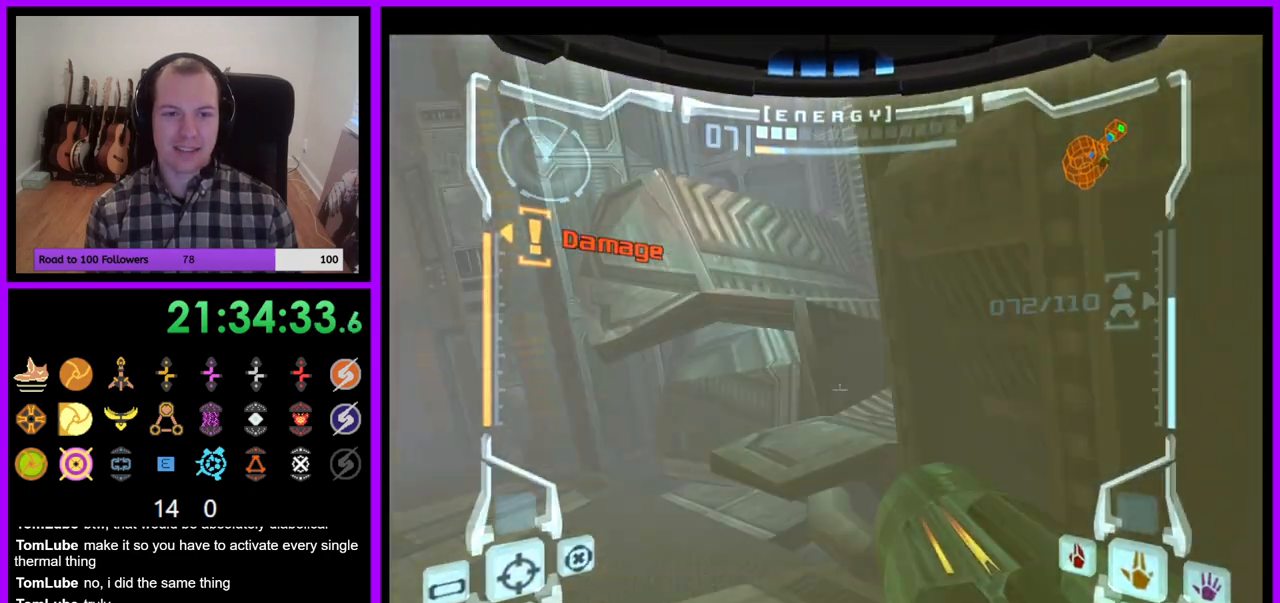
{"dt_ms": 500, "buttons": ["L1"], "left_stick": "up", "right_stick": "center", "events": [[233, "L1", "down"], [417, "B", "down"], [500, "B", "up"]]}
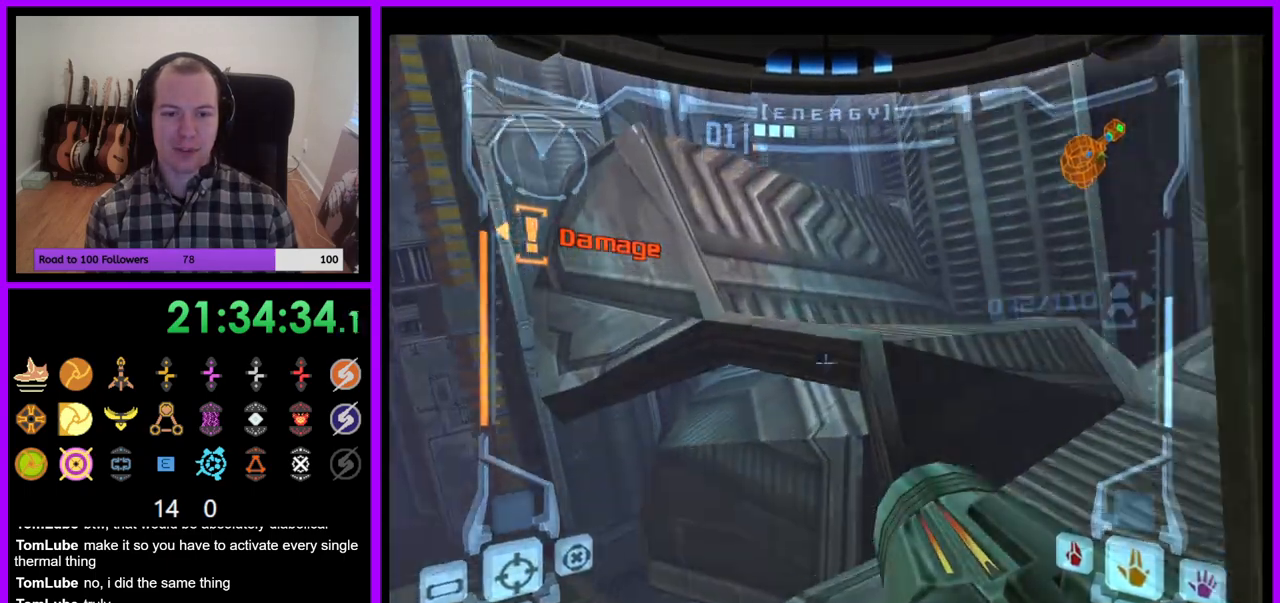
{"dt_ms": 500, "buttons": [], "left_stick": "up-left", "right_stick": "center", "events": [[233, "L1", "up"], [317, "left_stick", "up-right"], [417, "A", "down"], [483, "A", "up"], [483, "left_stick", "up-left"]]}
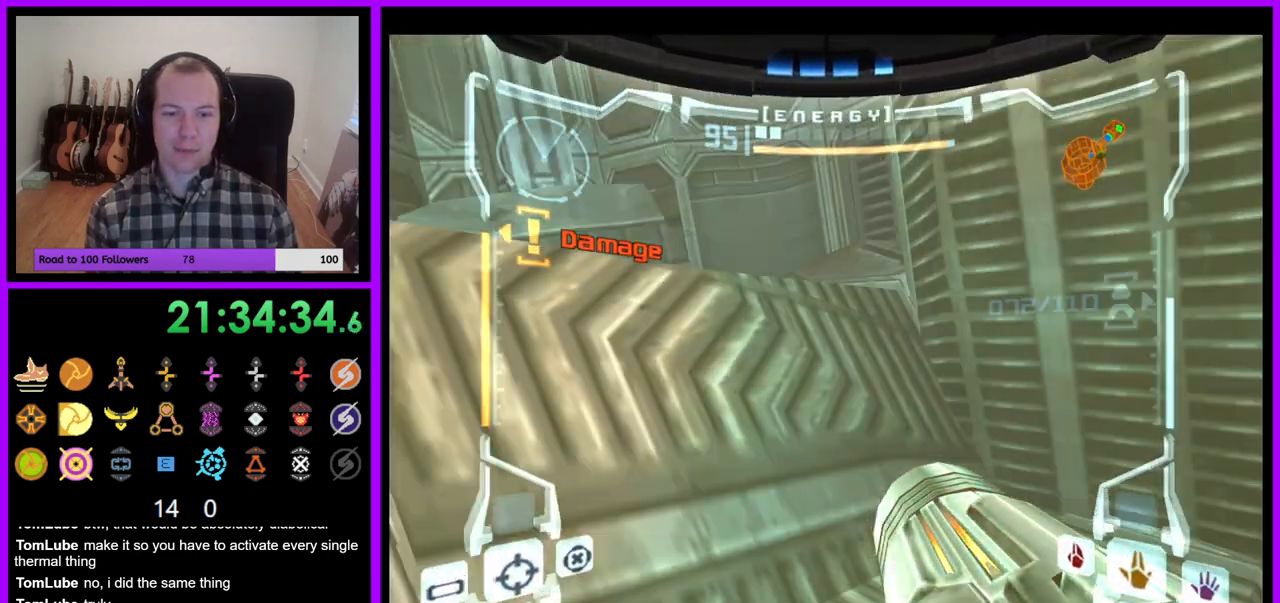
{"dt_ms": 500, "buttons": ["L1"], "left_stick": "down-right", "right_stick": "center", "events": [[50, "A", "down"], [100, "A", "up"], [333, "left_stick", "center"], [400, "L1", "down"], [500, "left_stick", "down-right"]]}
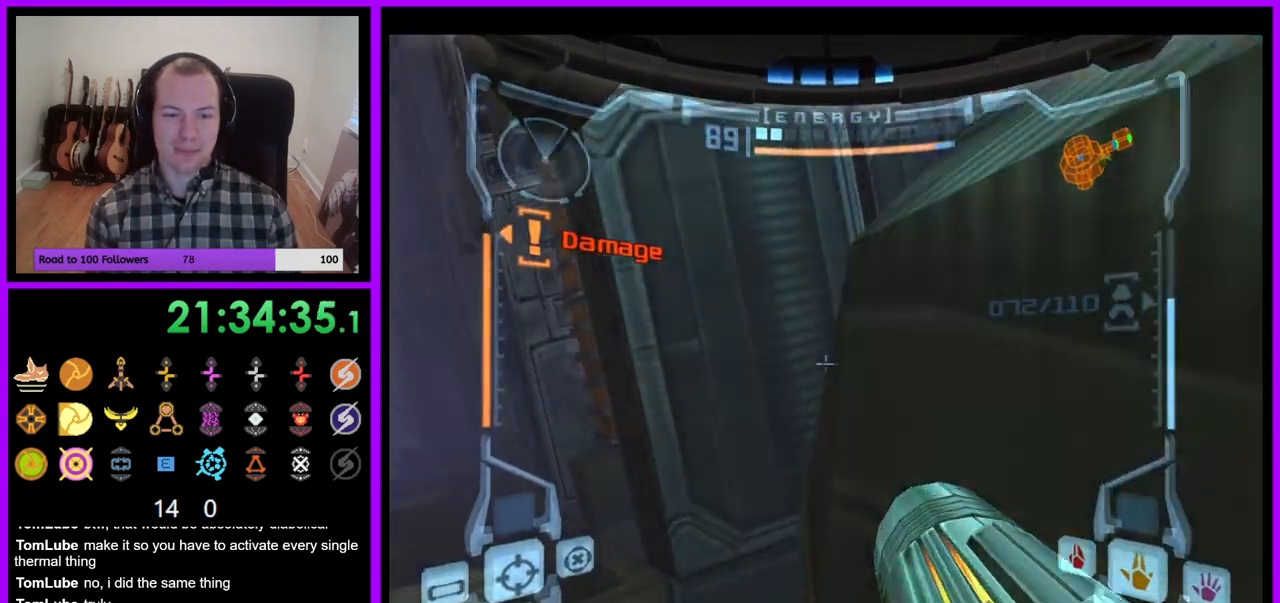
{"dt_ms": 500, "buttons": ["L1"], "left_stick": "center", "right_stick": "center", "events": [[100, "B", "down"], [200, "left_stick", "down"], [217, "B", "up"], [317, "left_stick", "center"]]}
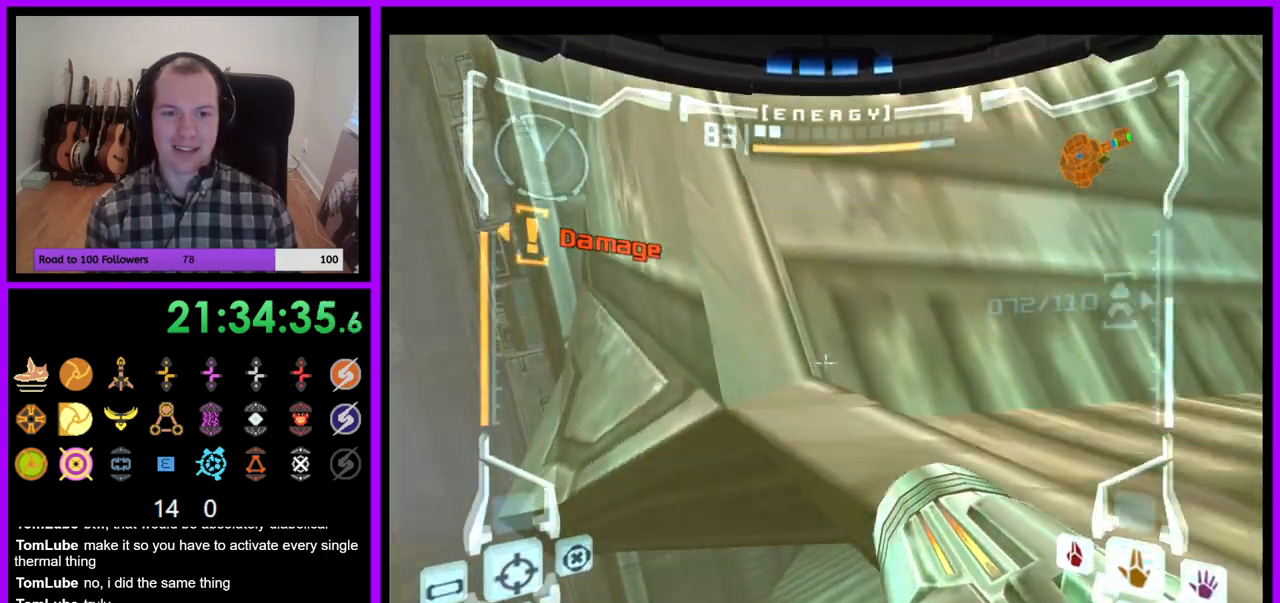
{"dt_ms": 500, "buttons": ["L1"], "left_stick": "center", "right_stick": "center", "events": [[17, "B", "down"], [133, "B", "up"], [367, "left_stick", "up-right"], [483, "left_stick", "center"]]}
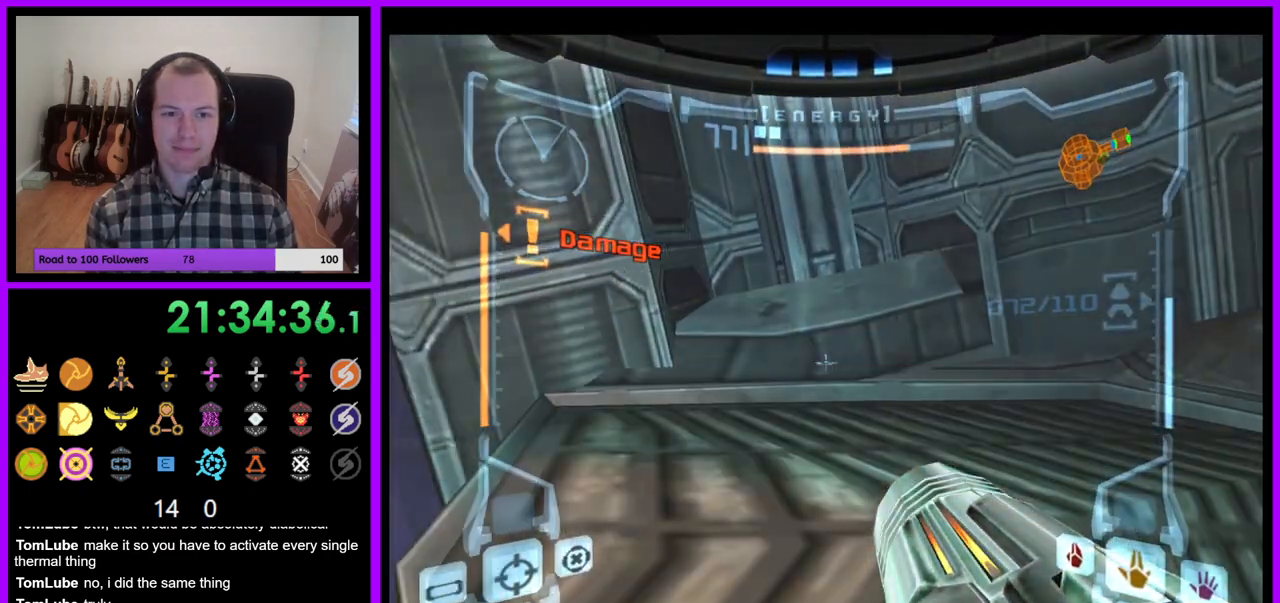
{"dt_ms": 500, "buttons": ["A", "L1"], "left_stick": "up", "right_stick": "center"}
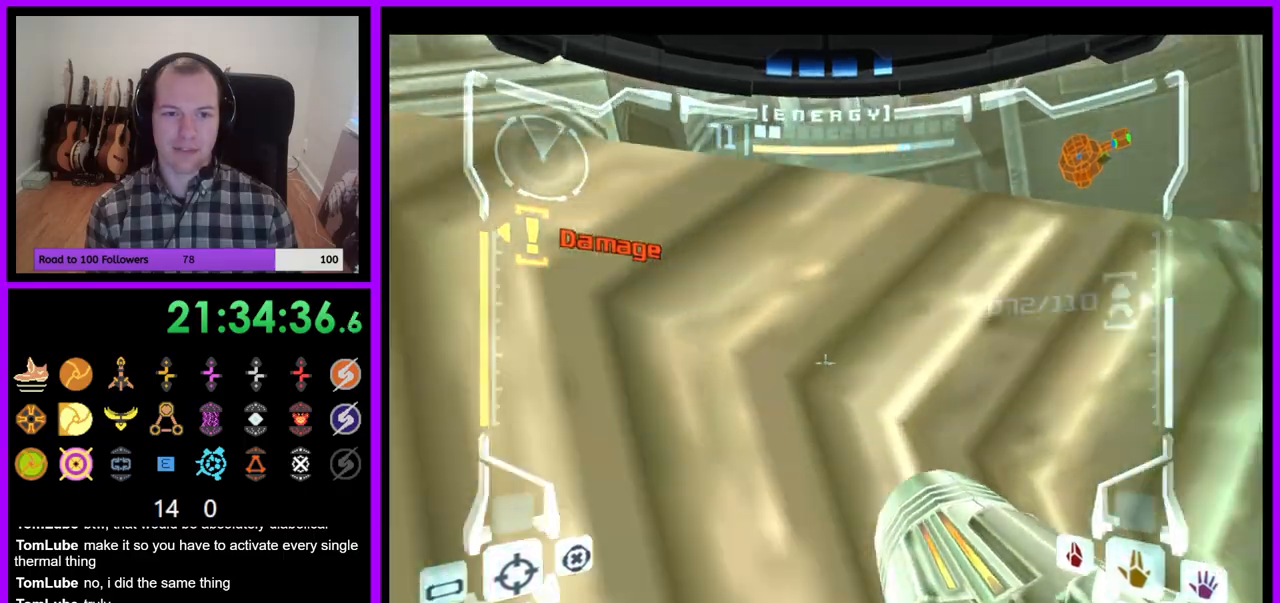
{"dt_ms": 500, "buttons": ["L1"], "left_stick": "right", "right_stick": "center", "events": [[17, "A", "up"], [33, "B", "down"], [183, "B", "up"], [300, "left_stick", "right"]]}